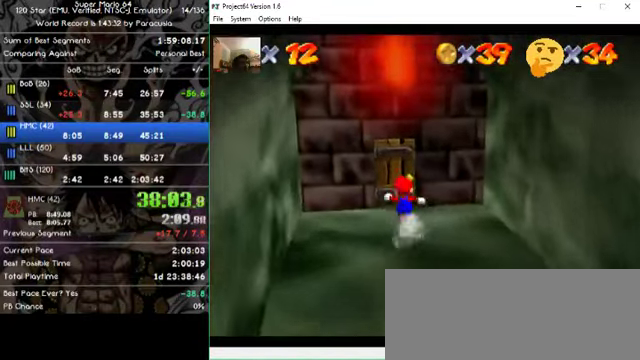
Gameplay with a controller (Nintendo layout); each line is a JSON object with the inputs held at the frame after it (dt_ms = milliseconds from this image to that frame). "events" lists button and stick changes between this image and that frame as [ms after this image, input, new state], when the widget could be followed in between. Not read: A B L1 L3 R1 R3 X Y Z.
{"dt_ms": 500, "buttons": [], "left_stick": "up", "events": []}
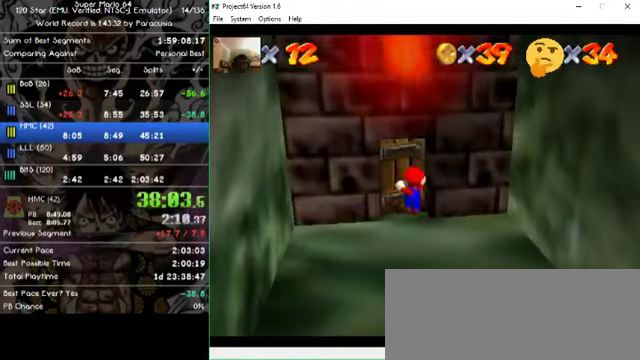
{"dt_ms": 500, "buttons": [], "left_stick": "center", "events": [[33, "left_stick", "center"]]}
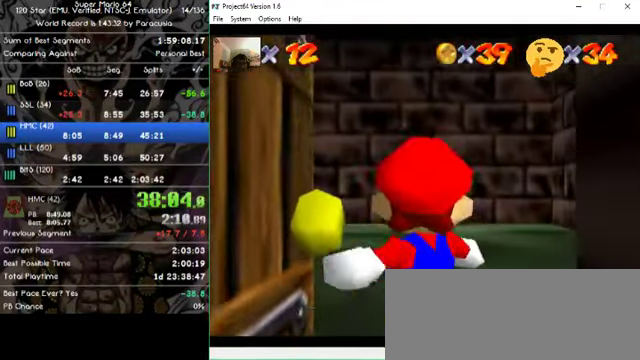
{"dt_ms": 500, "buttons": [], "left_stick": "center", "events": []}
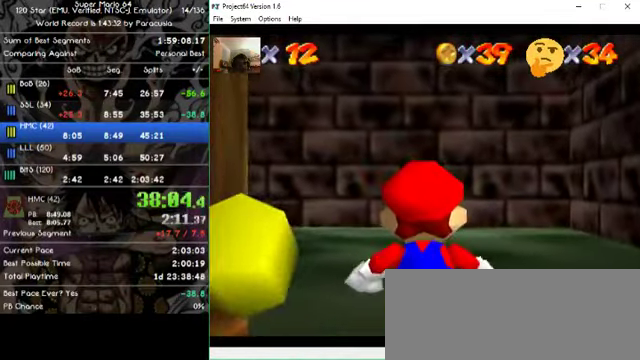
{"dt_ms": 500, "buttons": [], "left_stick": "up-left", "events": [[33, "left_stick", "left"], [466, "left_stick", "up-left"]]}
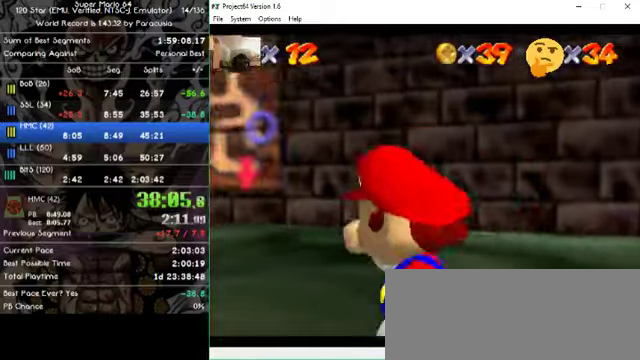
{"dt_ms": 500, "buttons": [], "left_stick": "up-left", "events": []}
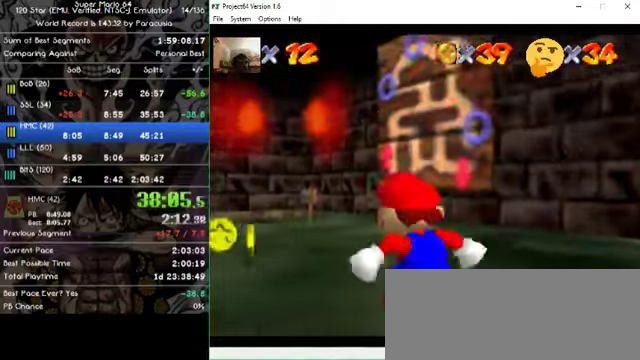
{"dt_ms": 500, "buttons": [], "left_stick": "up-left", "events": []}
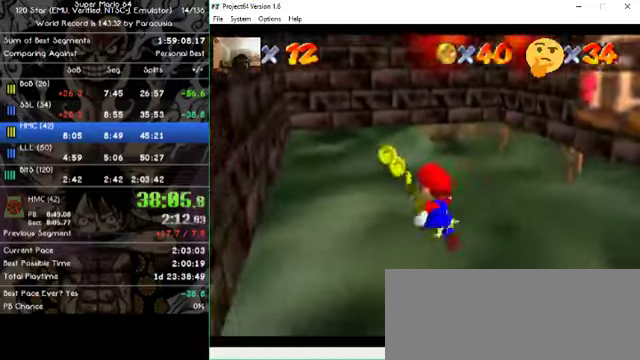
{"dt_ms": 500, "buttons": [], "left_stick": "up-right", "events": [[266, "left_stick", "up"], [466, "left_stick", "up-right"]]}
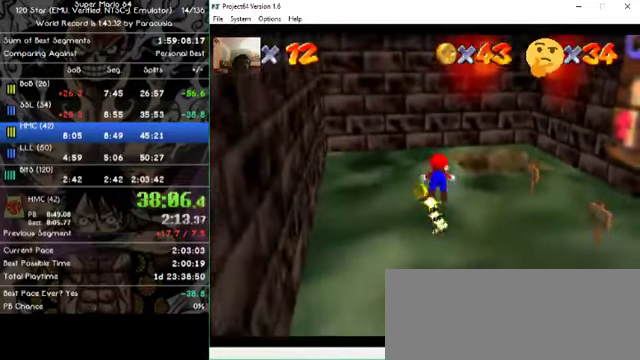
{"dt_ms": 500, "buttons": [], "left_stick": "down-right", "events": [[166, "left_stick", "down-right"]]}
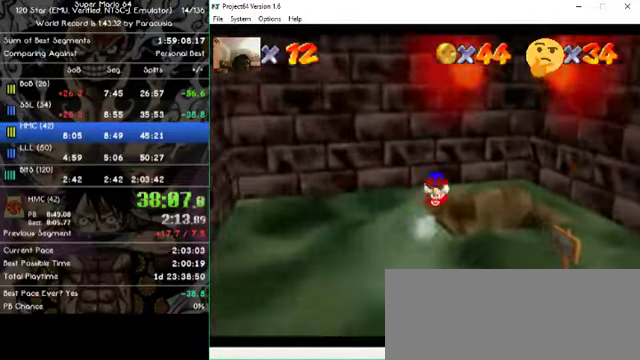
{"dt_ms": 500, "buttons": [], "left_stick": "right", "events": [[500, "left_stick", "right"]]}
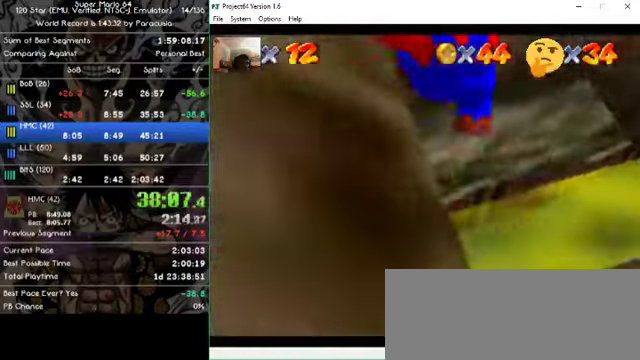
{"dt_ms": 500, "buttons": [], "left_stick": "up-right", "events": [[233, "left_stick", "up-right"]]}
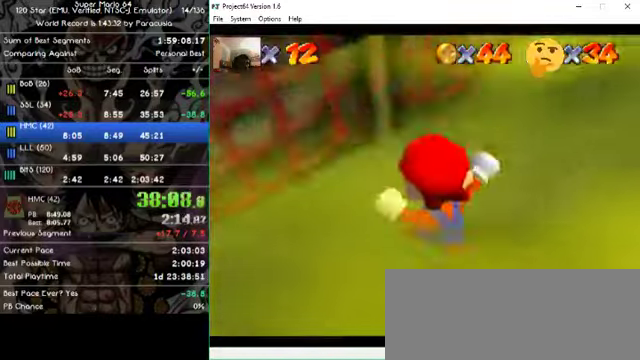
{"dt_ms": 500, "buttons": [], "left_stick": "up-right", "events": []}
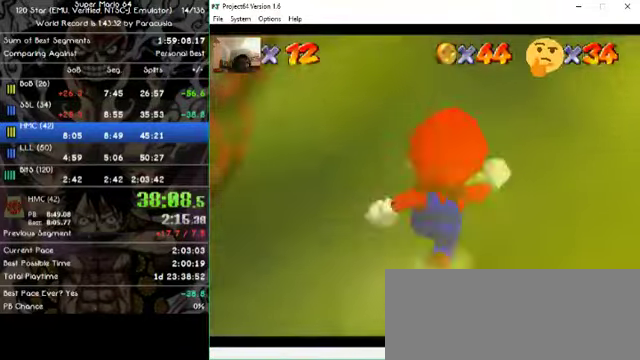
{"dt_ms": 500, "buttons": [], "left_stick": "up-left", "events": [[266, "left_stick", "up"], [400, "left_stick", "up-left"]]}
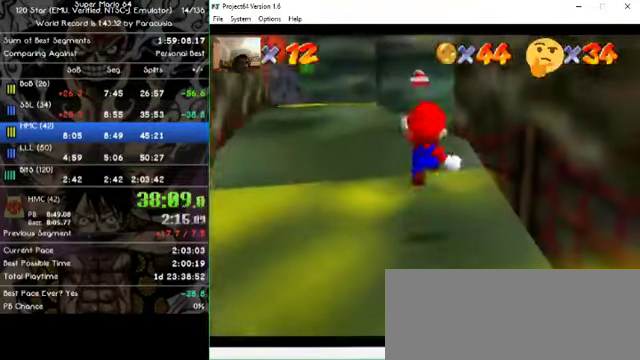
{"dt_ms": 500, "buttons": [], "left_stick": "up", "events": [[433, "left_stick", "up"]]}
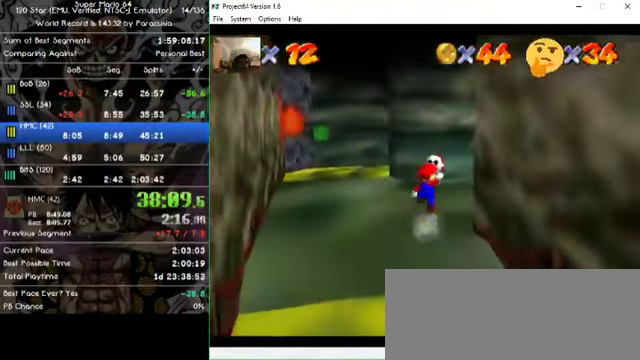
{"dt_ms": 500, "buttons": [], "left_stick": "down", "events": [[100, "left_stick", "down"]]}
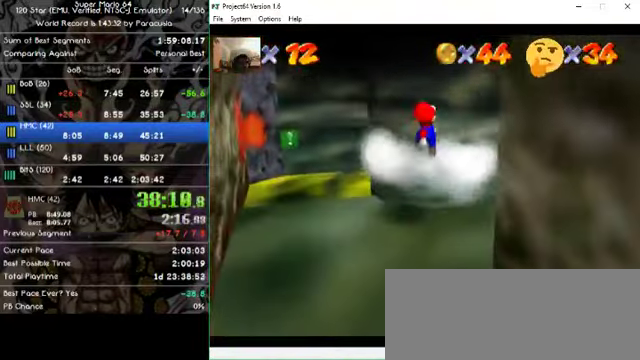
{"dt_ms": 500, "buttons": [], "left_stick": "up-left", "events": [[167, "left_stick", "center"], [234, "left_stick", "up-left"]]}
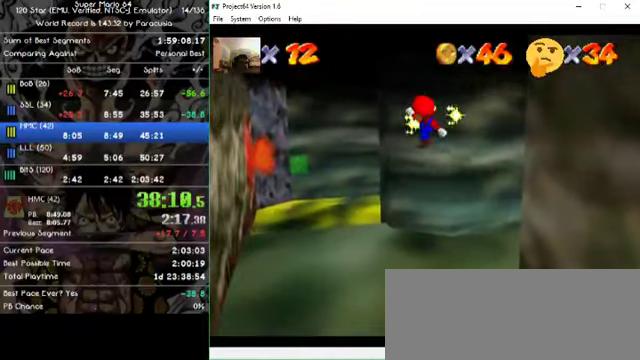
{"dt_ms": 500, "buttons": [], "left_stick": "up-left", "events": []}
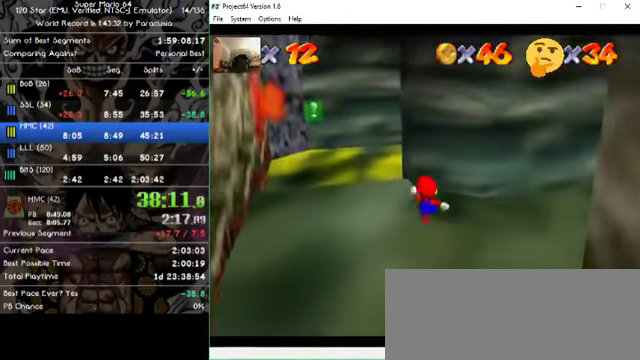
{"dt_ms": 500, "buttons": [], "left_stick": "up-left", "events": []}
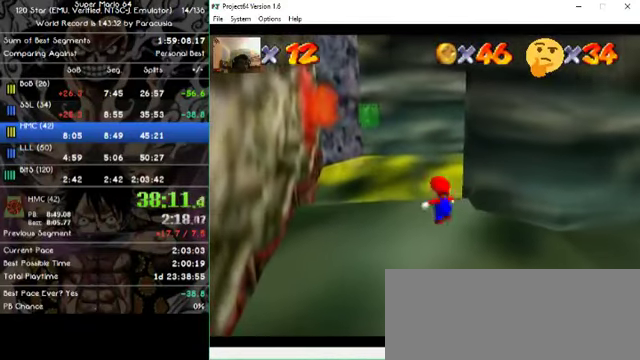
{"dt_ms": 500, "buttons": [], "left_stick": "up", "events": [[267, "left_stick", "up"]]}
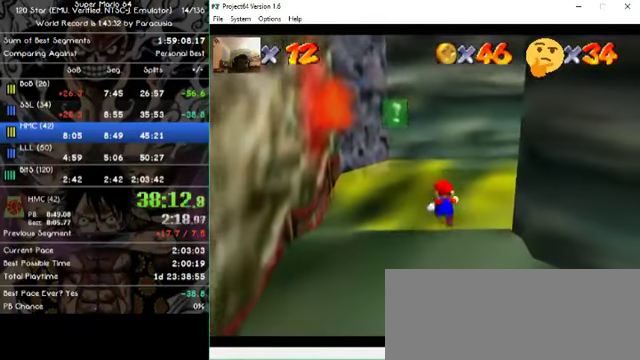
{"dt_ms": 500, "buttons": [], "left_stick": "up-right", "events": [[100, "left_stick", "up-right"]]}
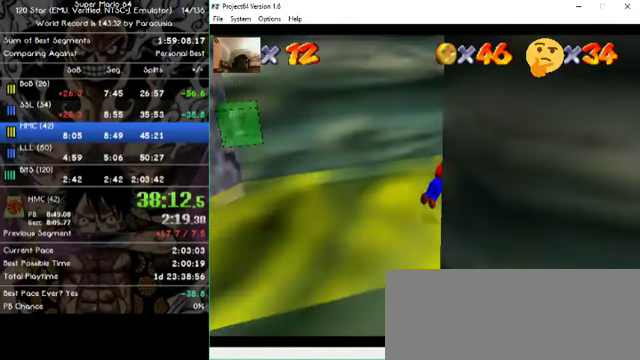
{"dt_ms": 500, "buttons": [], "left_stick": "up-right", "events": []}
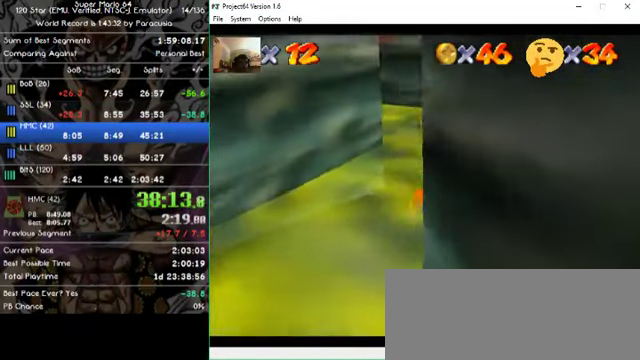
{"dt_ms": 500, "buttons": [], "left_stick": "up", "events": [[467, "left_stick", "up"]]}
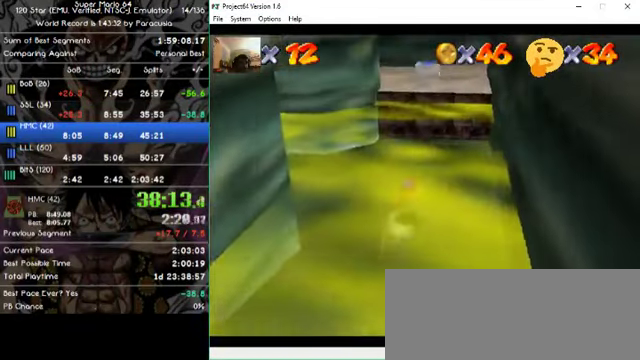
{"dt_ms": 500, "buttons": [], "left_stick": "up", "events": []}
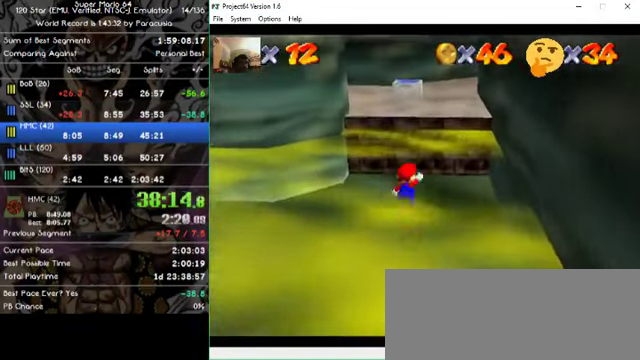
{"dt_ms": 500, "buttons": [], "left_stick": "up", "events": []}
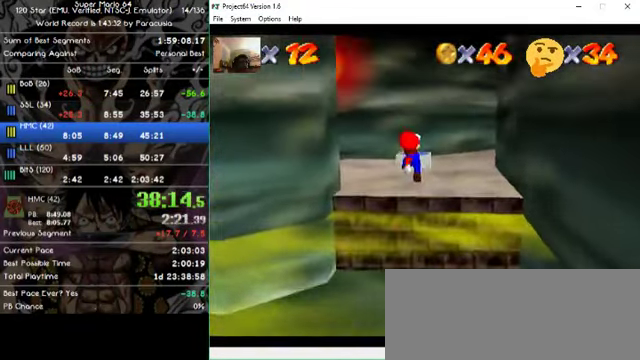
{"dt_ms": 500, "buttons": [], "left_stick": "right", "events": [[367, "left_stick", "down-left"], [500, "left_stick", "right"]]}
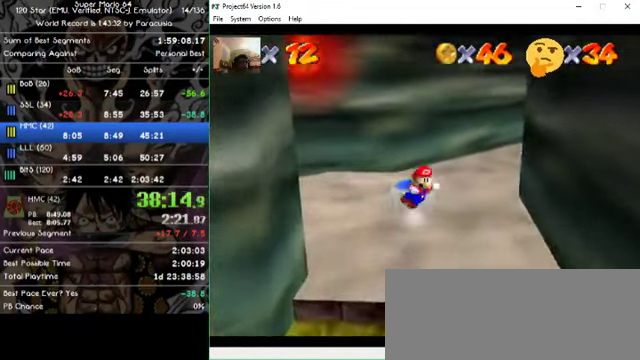
{"dt_ms": 500, "buttons": [], "left_stick": "left", "events": [[34, "left_stick", "up"], [334, "left_stick", "left"]]}
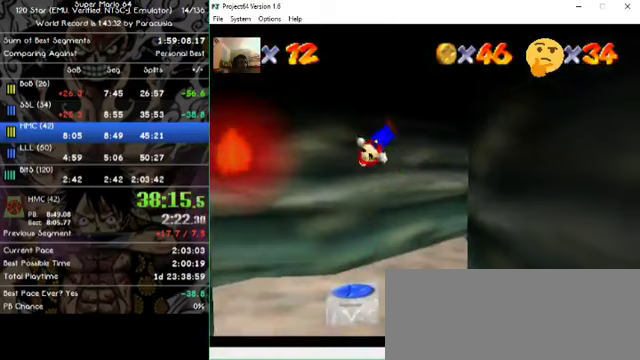
{"dt_ms": 1000, "buttons": [], "left_stick": "right"}
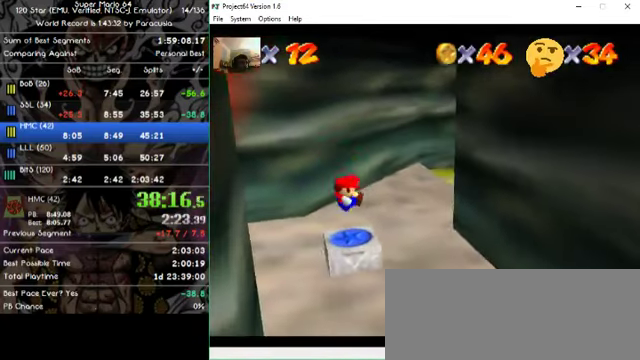
{"dt_ms": 500, "buttons": [], "left_stick": "down", "events": [[133, "left_stick", "down-right"], [267, "left_stick", "down"]]}
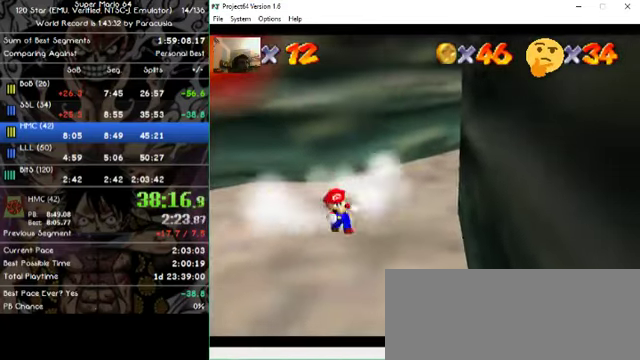
{"dt_ms": 500, "buttons": [], "left_stick": "down", "events": []}
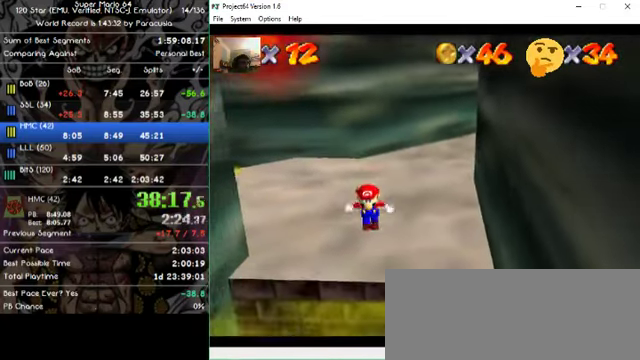
{"dt_ms": 500, "buttons": [], "left_stick": "down", "events": []}
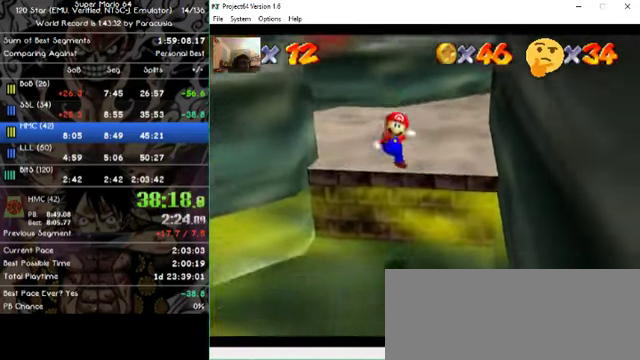
{"dt_ms": 500, "buttons": [], "left_stick": "left", "events": [[433, "left_stick", "left"]]}
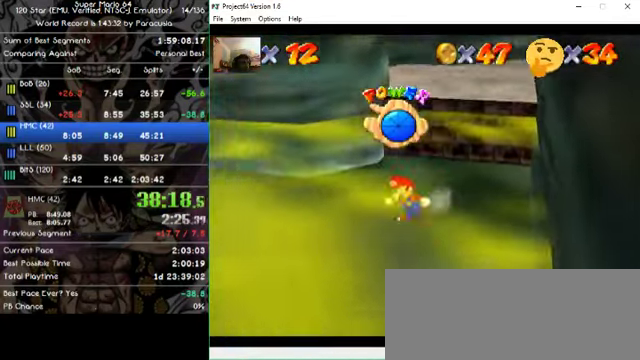
{"dt_ms": 500, "buttons": [], "left_stick": "up"}